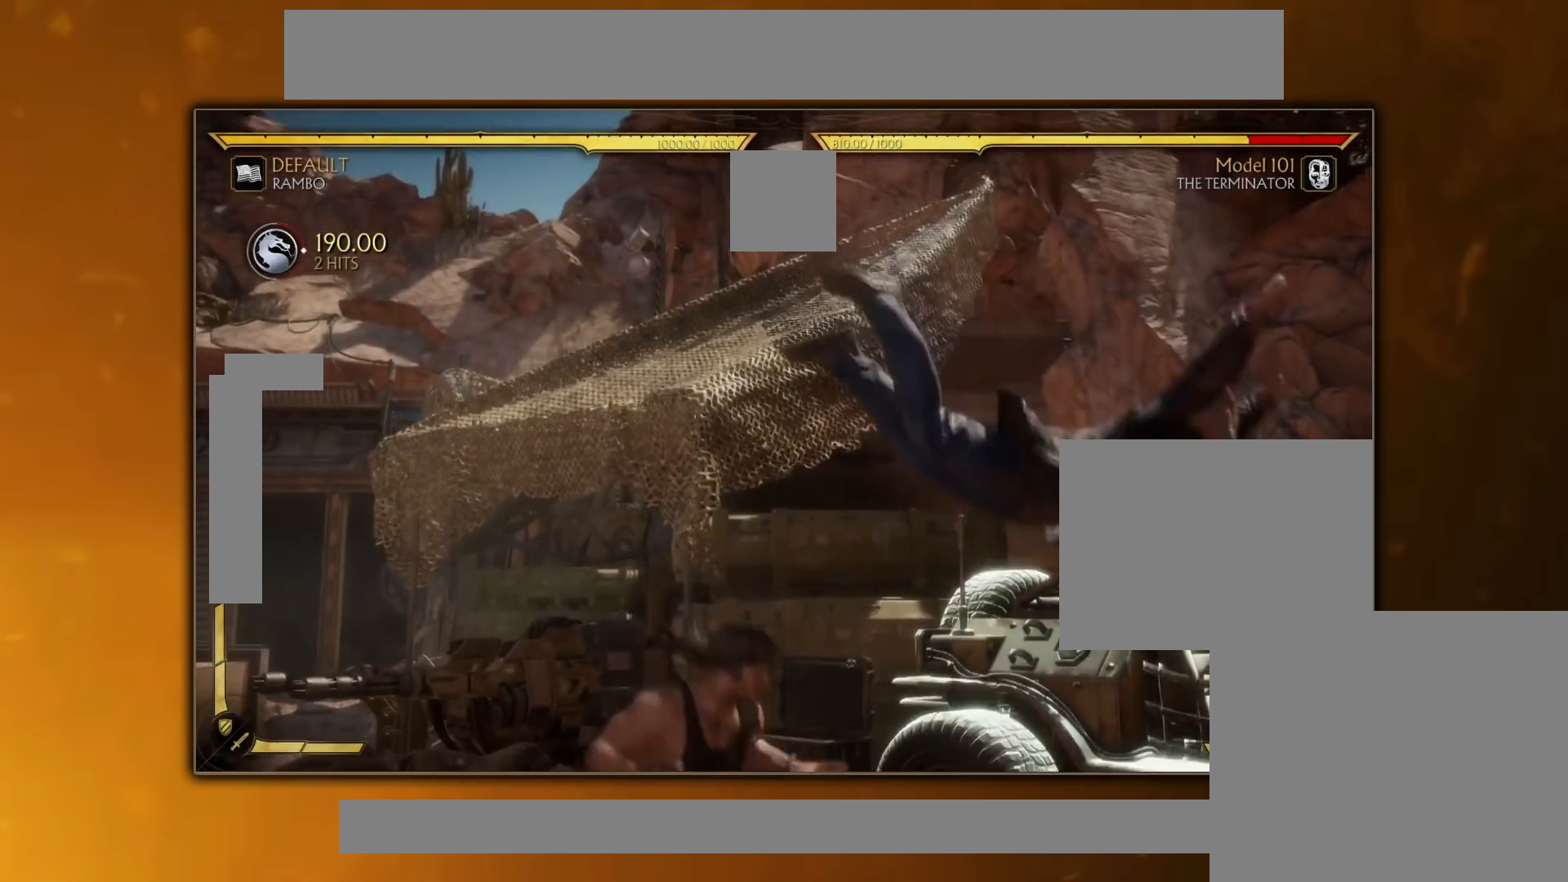
Gameplay with a controller (PlayStation layout); each line is a JSON object with the inputs held at the frame after it. "events" lists button and stick changes between this image and that frame as [ms after this image, input, new state], when the widget could be followed in between. Not read: left_stick right_stick.
{"buttons": ["SQUARE", "DPAD_DOWN"], "events": [[34, "DPAD_DOWN", "up"], [34, "SQUARE", "up"], [384, "DPAD_DOWN", "down"], [401, "SQUARE", "down"]]}
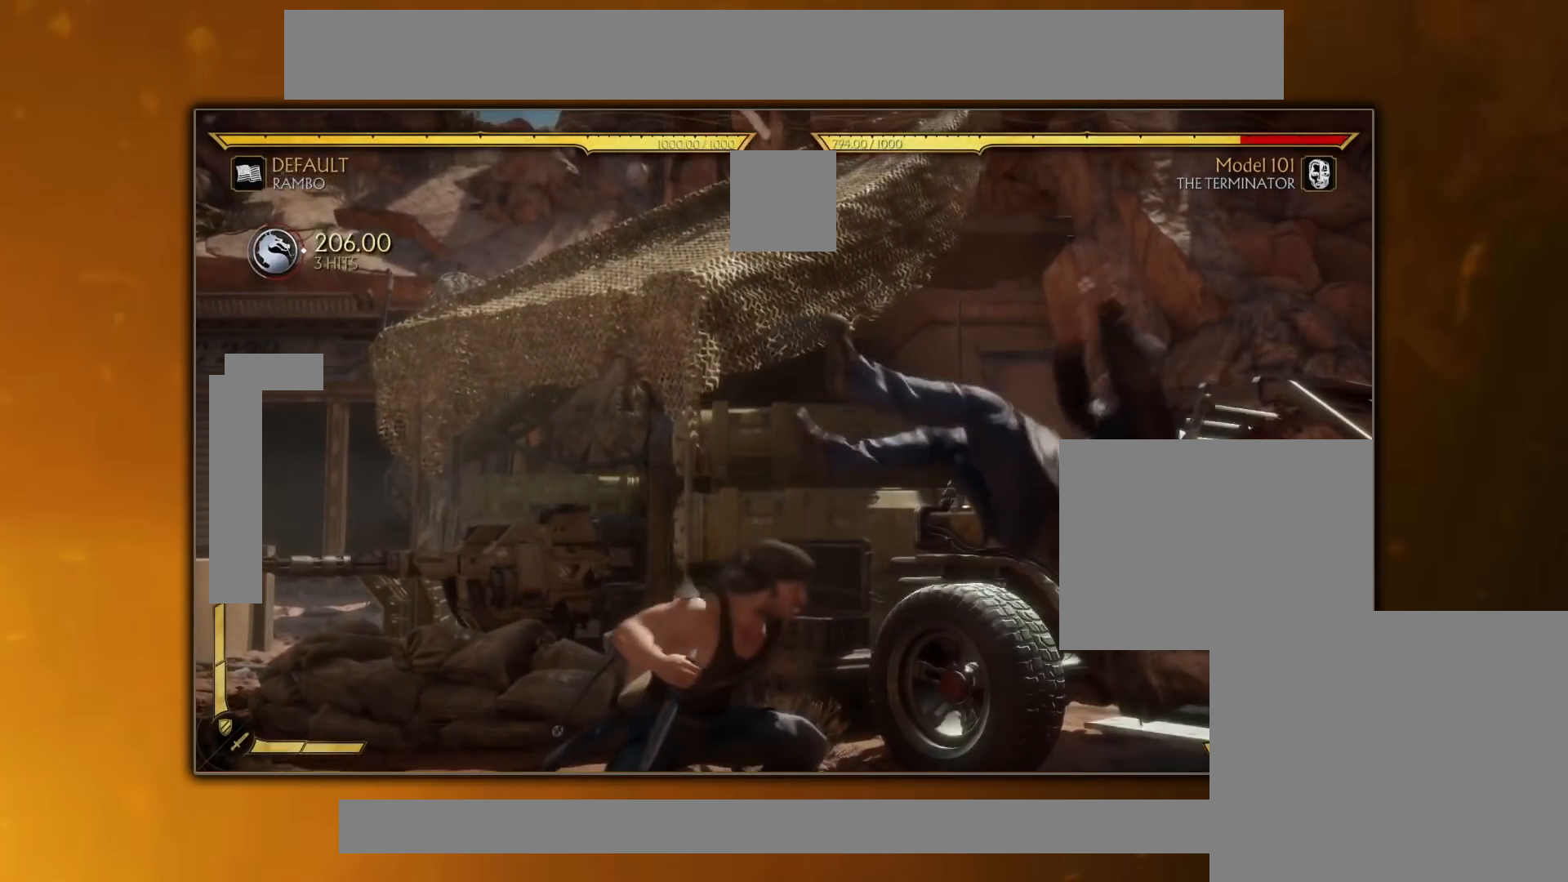
{"buttons": [], "events": [[16, "SQUARE", "up"], [33, "DPAD_DOWN", "up"], [300, "DPAD_LEFT", "down"], [383, "TRIANGLE", "down"], [467, "DPAD_LEFT", "up"], [467, "TRIANGLE", "up"]]}
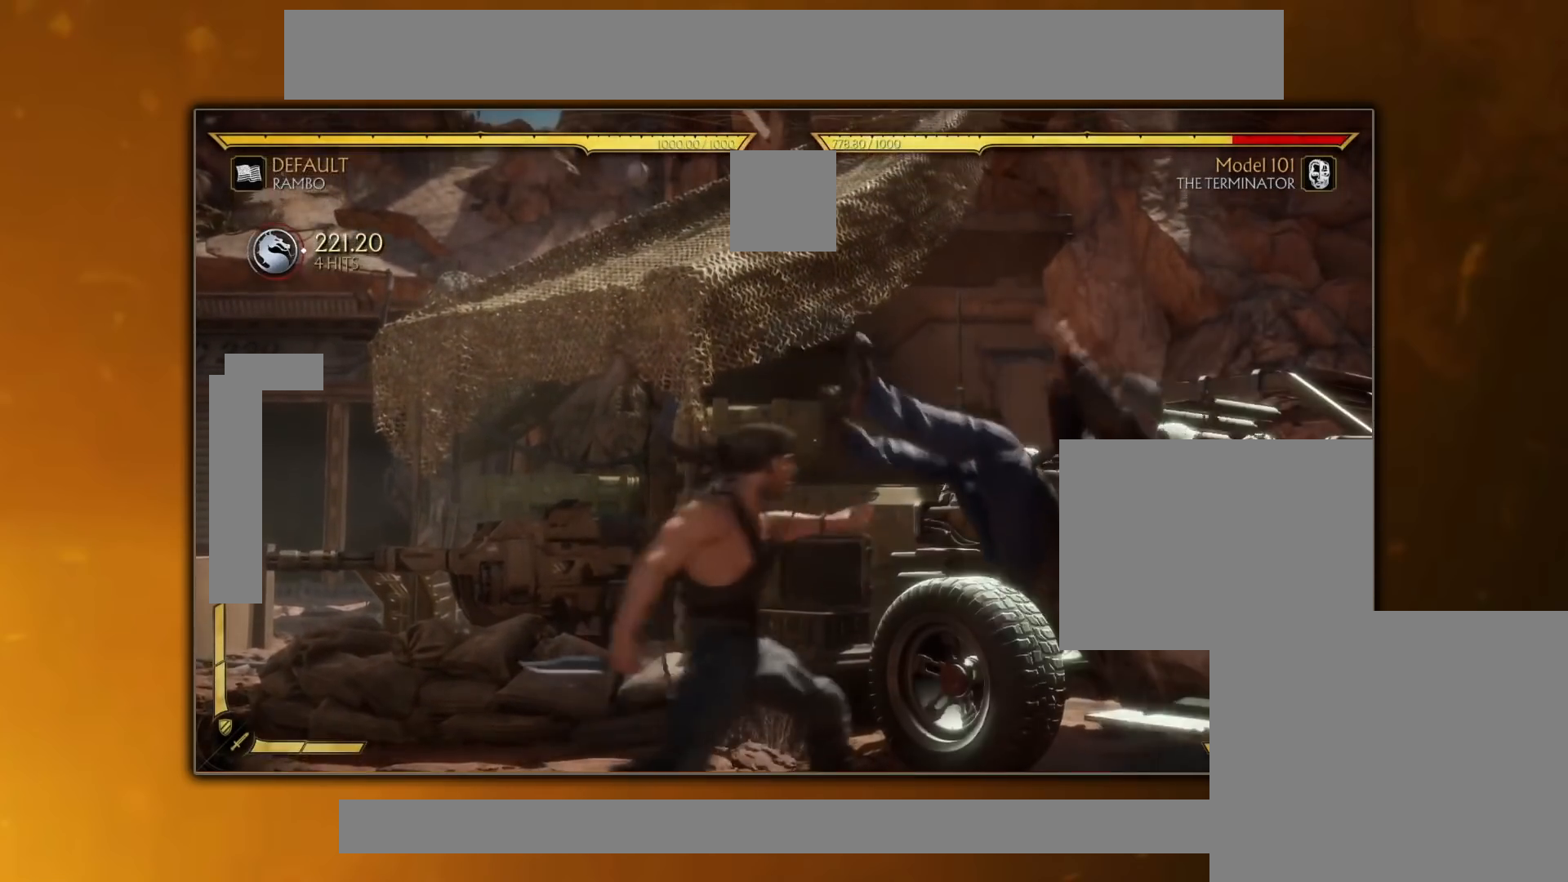
{"buttons": ["DPAD_DOWN"], "events": [[51, "TRIANGLE", "down"], [134, "TRIANGLE", "up"], [267, "SQUARE", "down"], [401, "SQUARE", "up"], [484, "DPAD_DOWN", "down"]]}
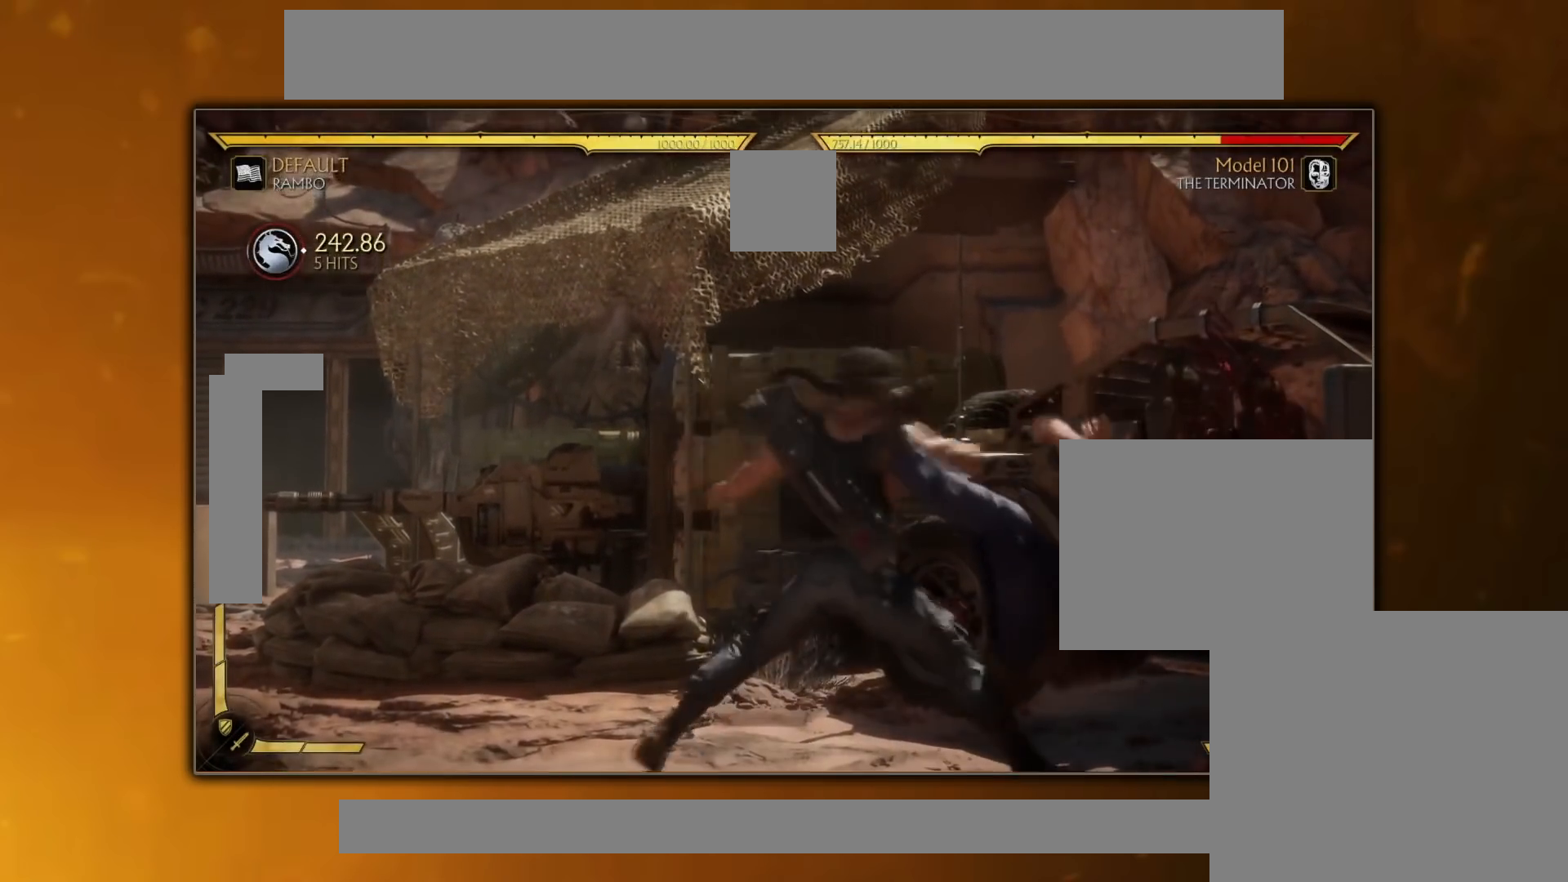
{"buttons": [], "events": [[83, "DPAD_DOWN", "up"], [83, "DPAD_LEFT", "down"], [133, "DPAD_LEFT", "up"], [167, "DPAD_RIGHT", "down"], [250, "DPAD_RIGHT", "up"], [250, "SQUARE", "down"], [367, "SQUARE", "up"]]}
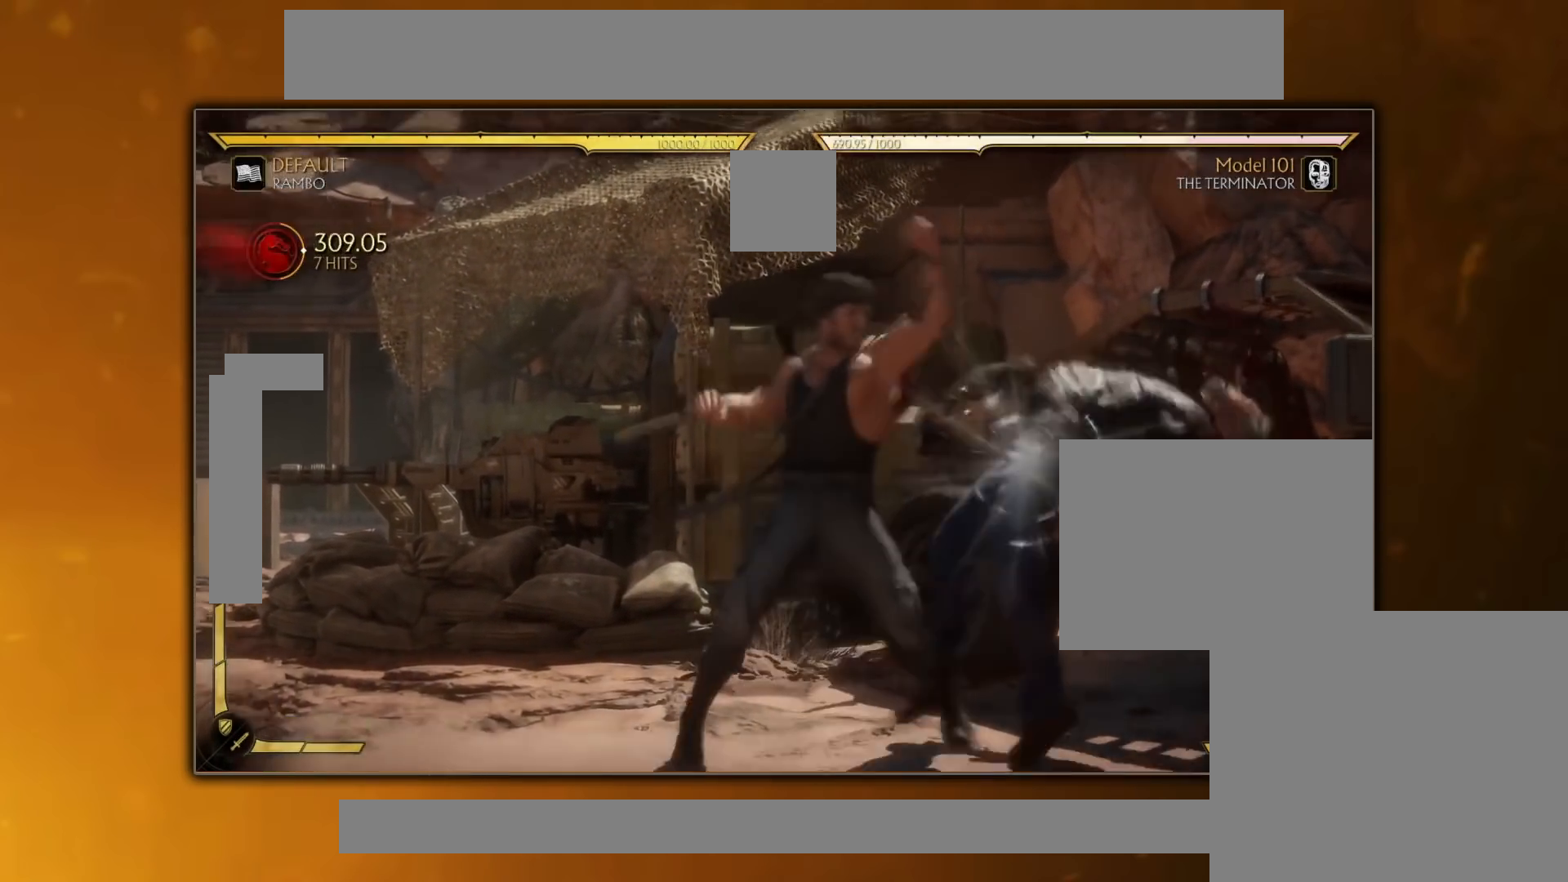
{"buttons": ["R1"], "events": [[451, "R1", "down"]]}
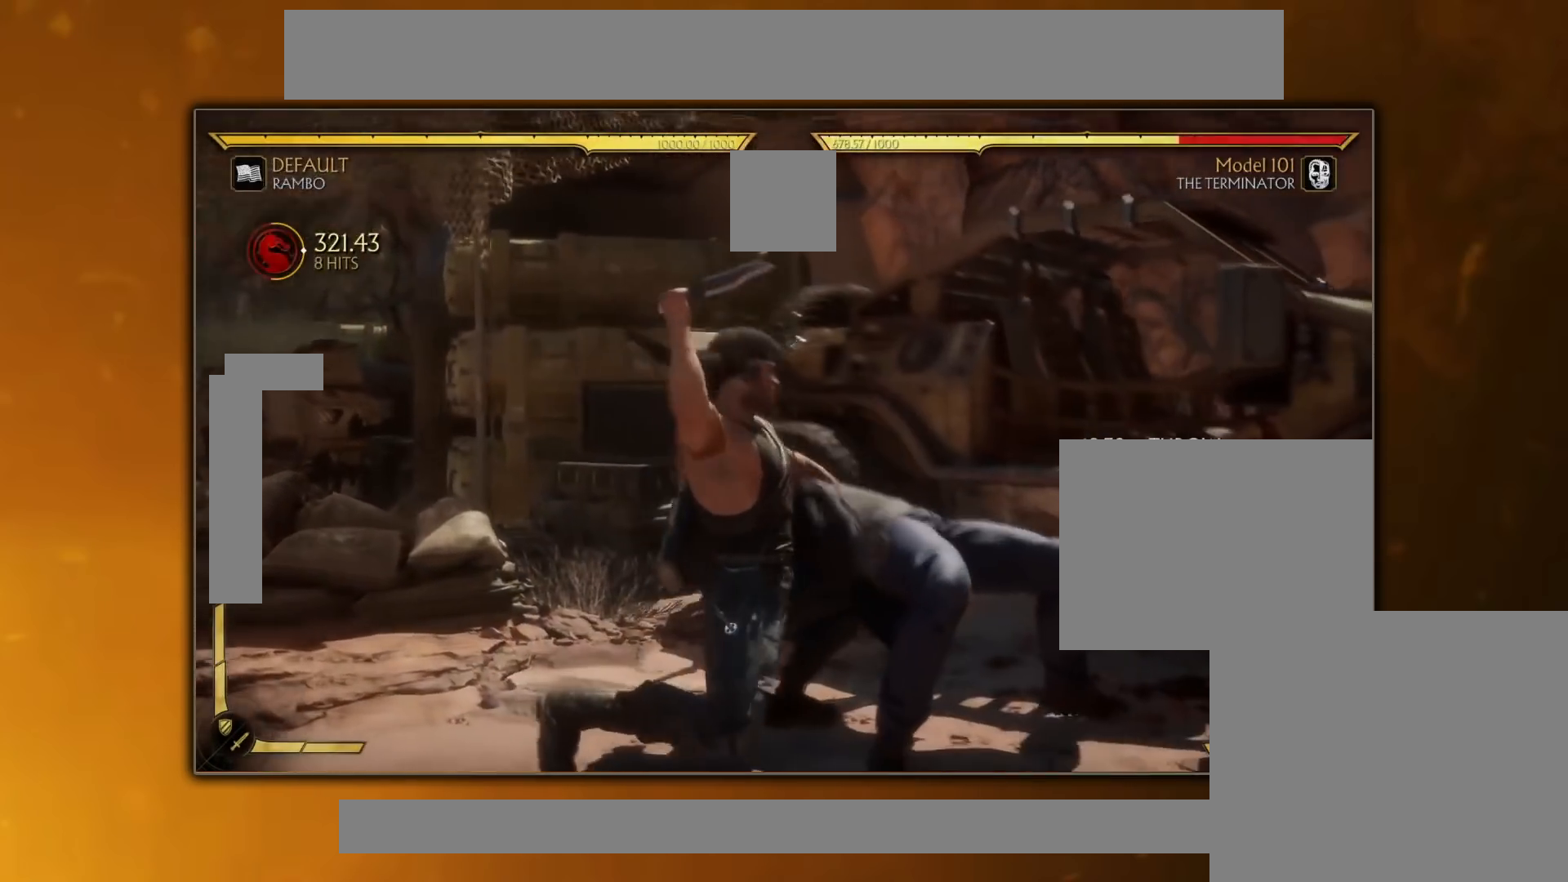
{"buttons": ["DPAD_RIGHT"], "events": [[133, "R1", "up"], [367, "DPAD_RIGHT", "down"]]}
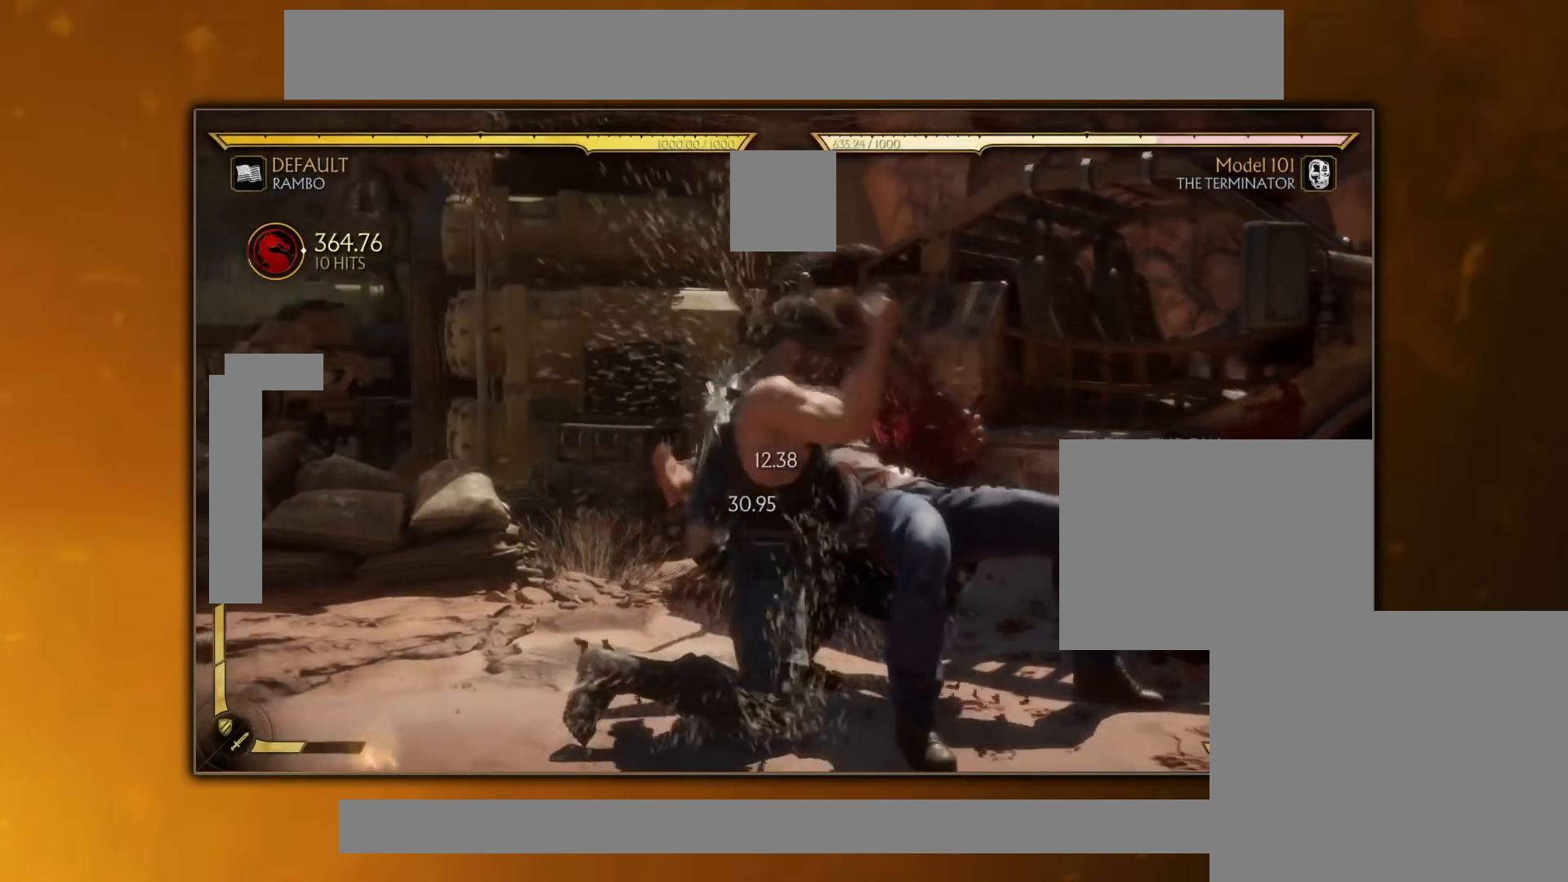
{"buttons": ["DPAD_RIGHT"], "events": []}
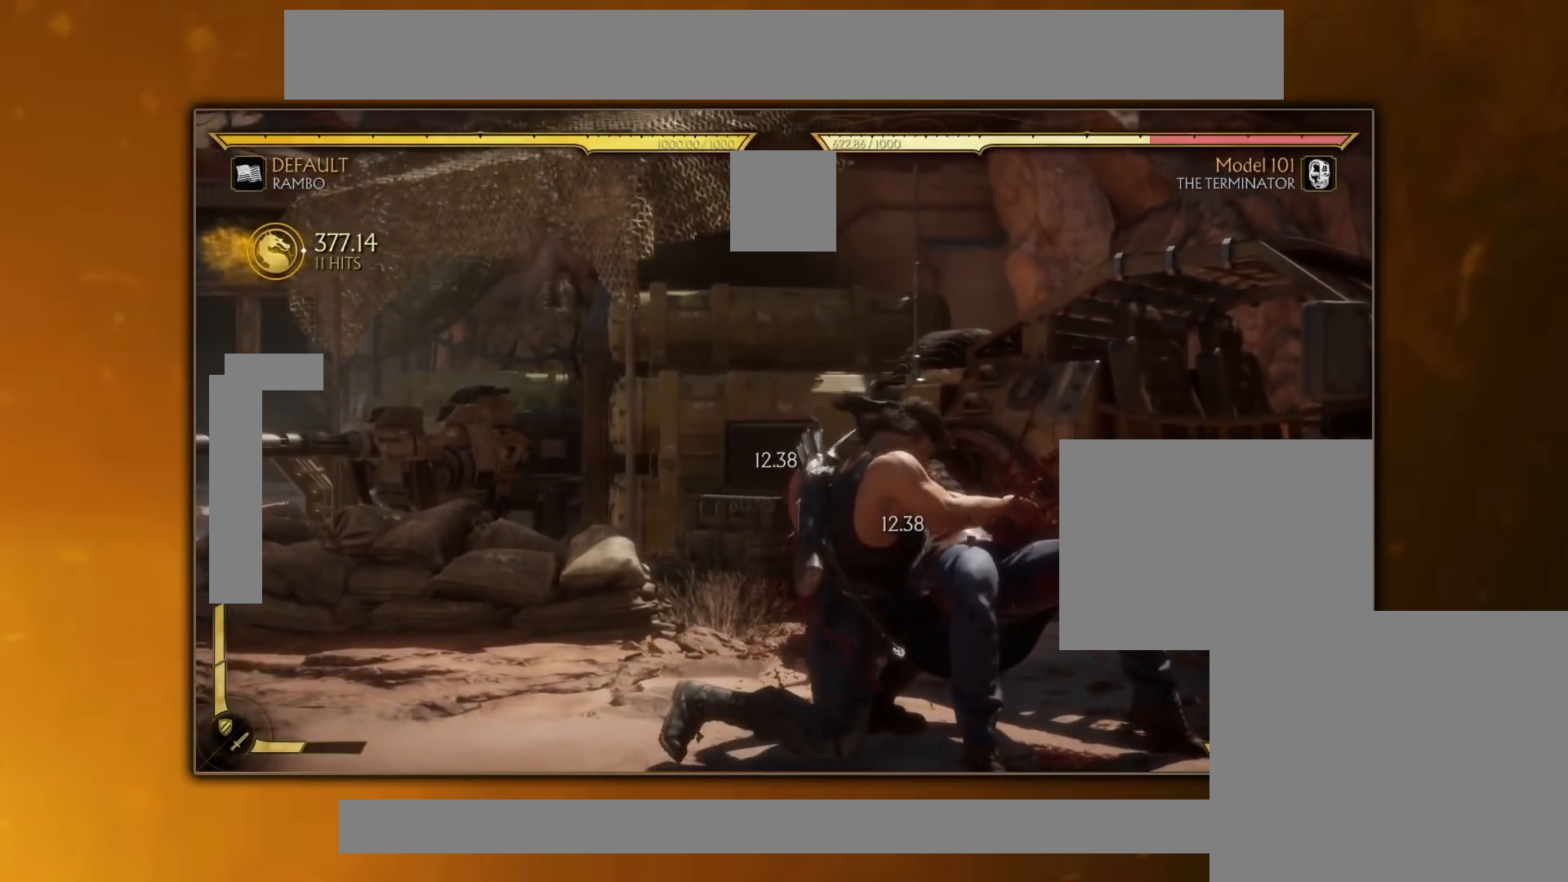
{"buttons": [], "events": [[500, "DPAD_RIGHT", "up"]]}
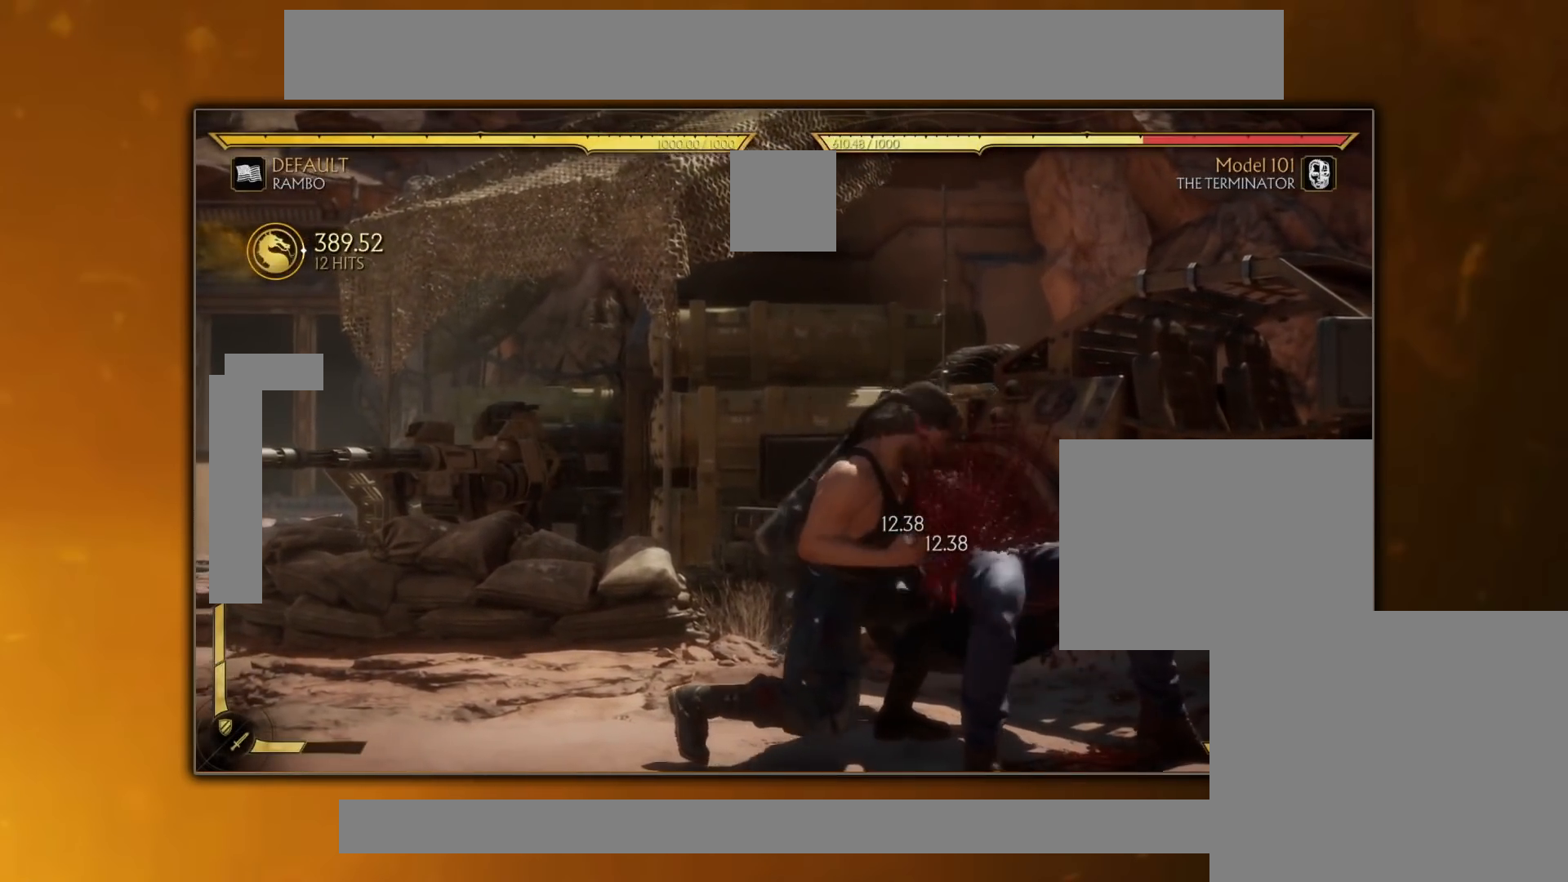
{"buttons": [], "events": []}
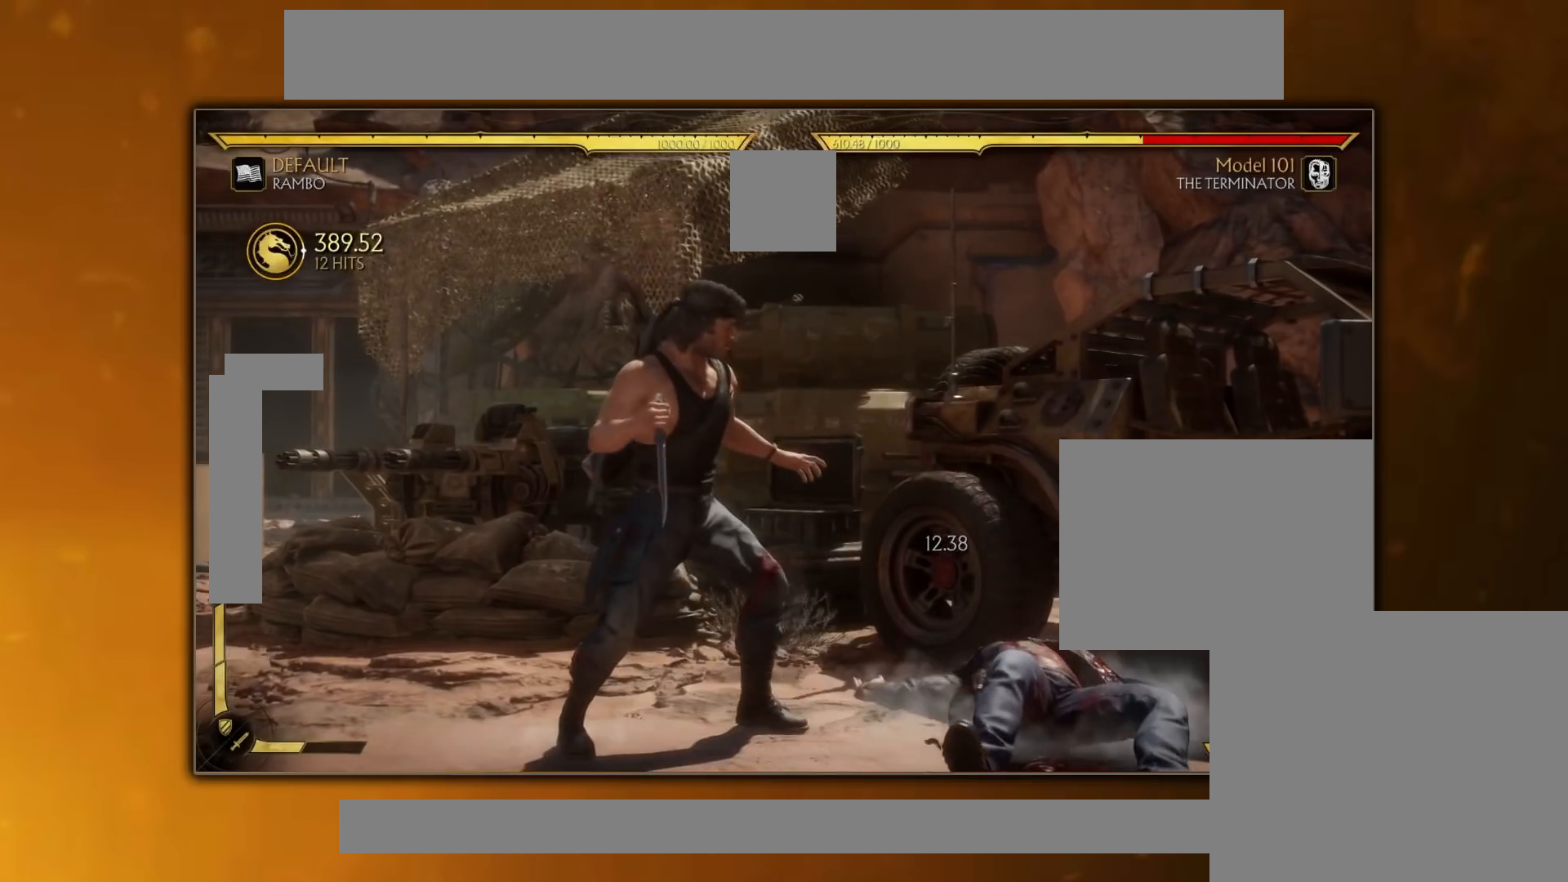
{"buttons": [], "events": []}
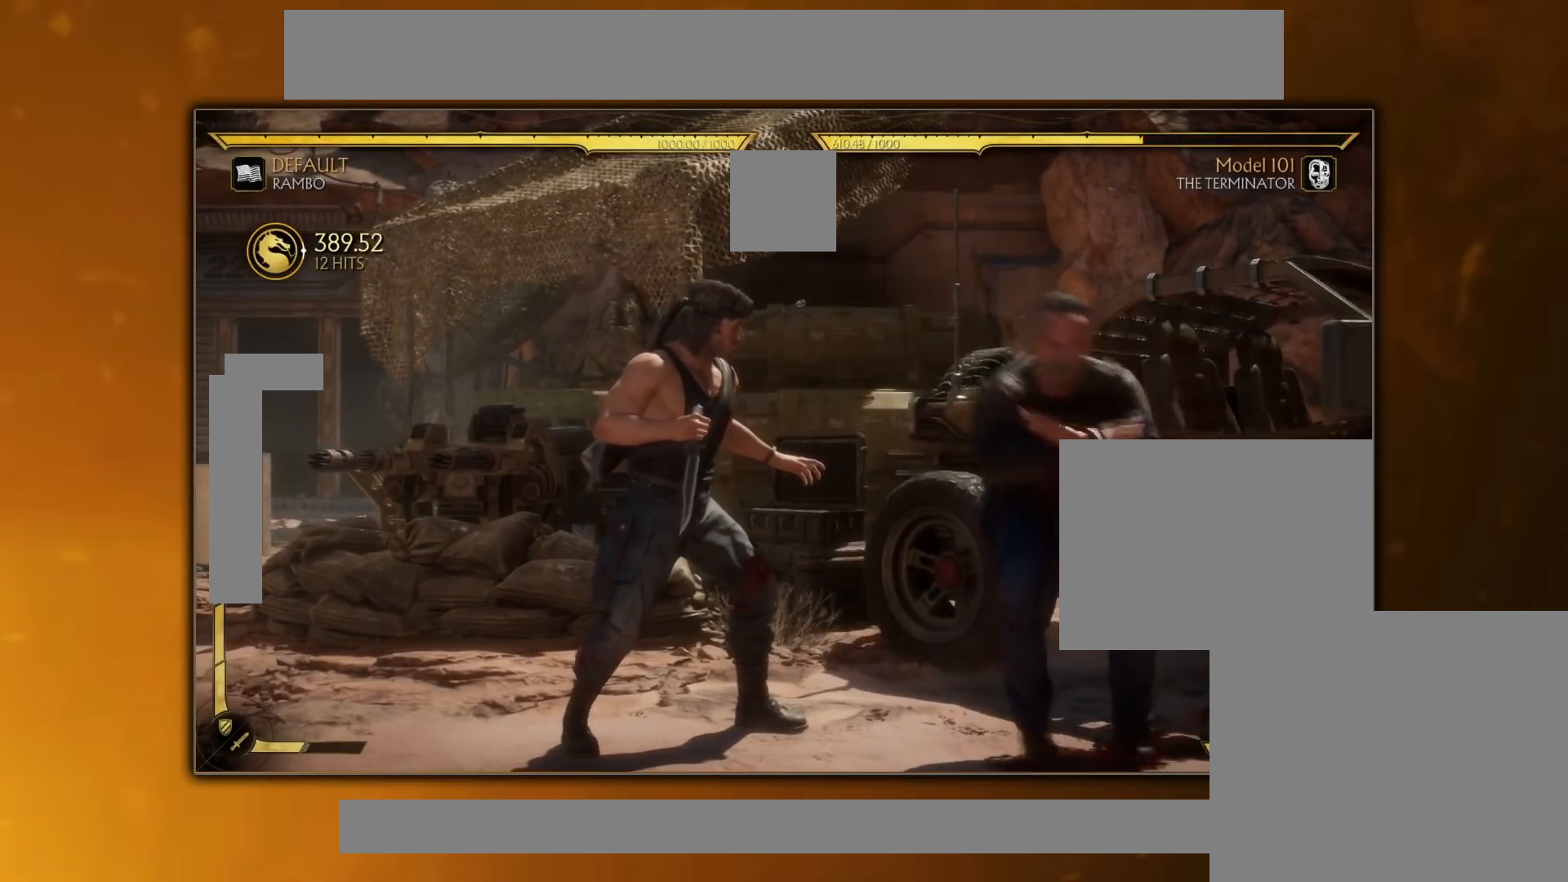
{"buttons": [], "events": []}
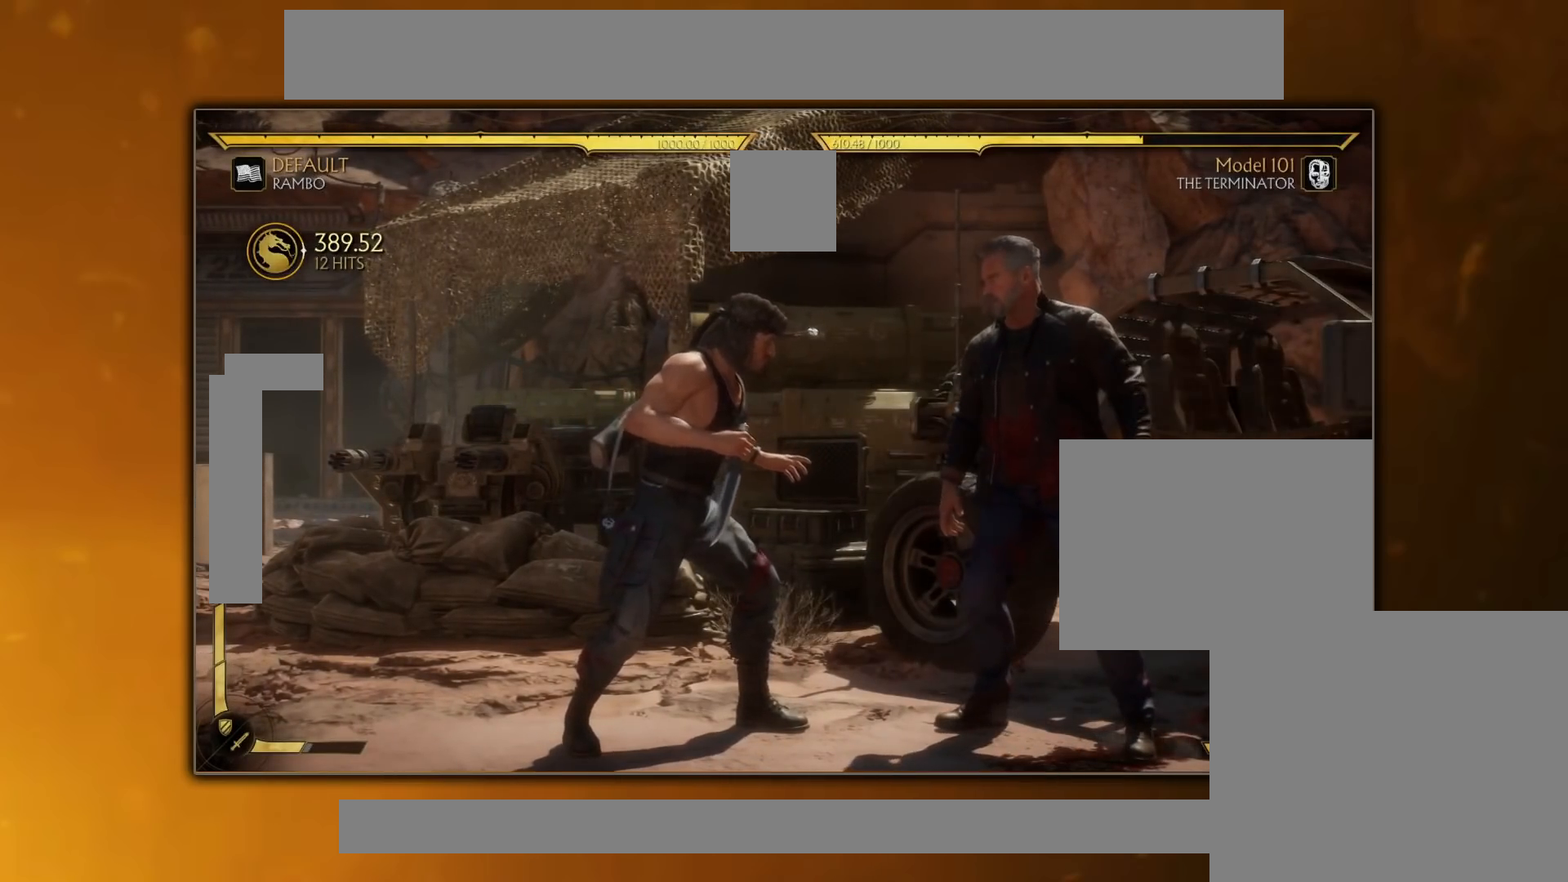
{"buttons": [], "events": []}
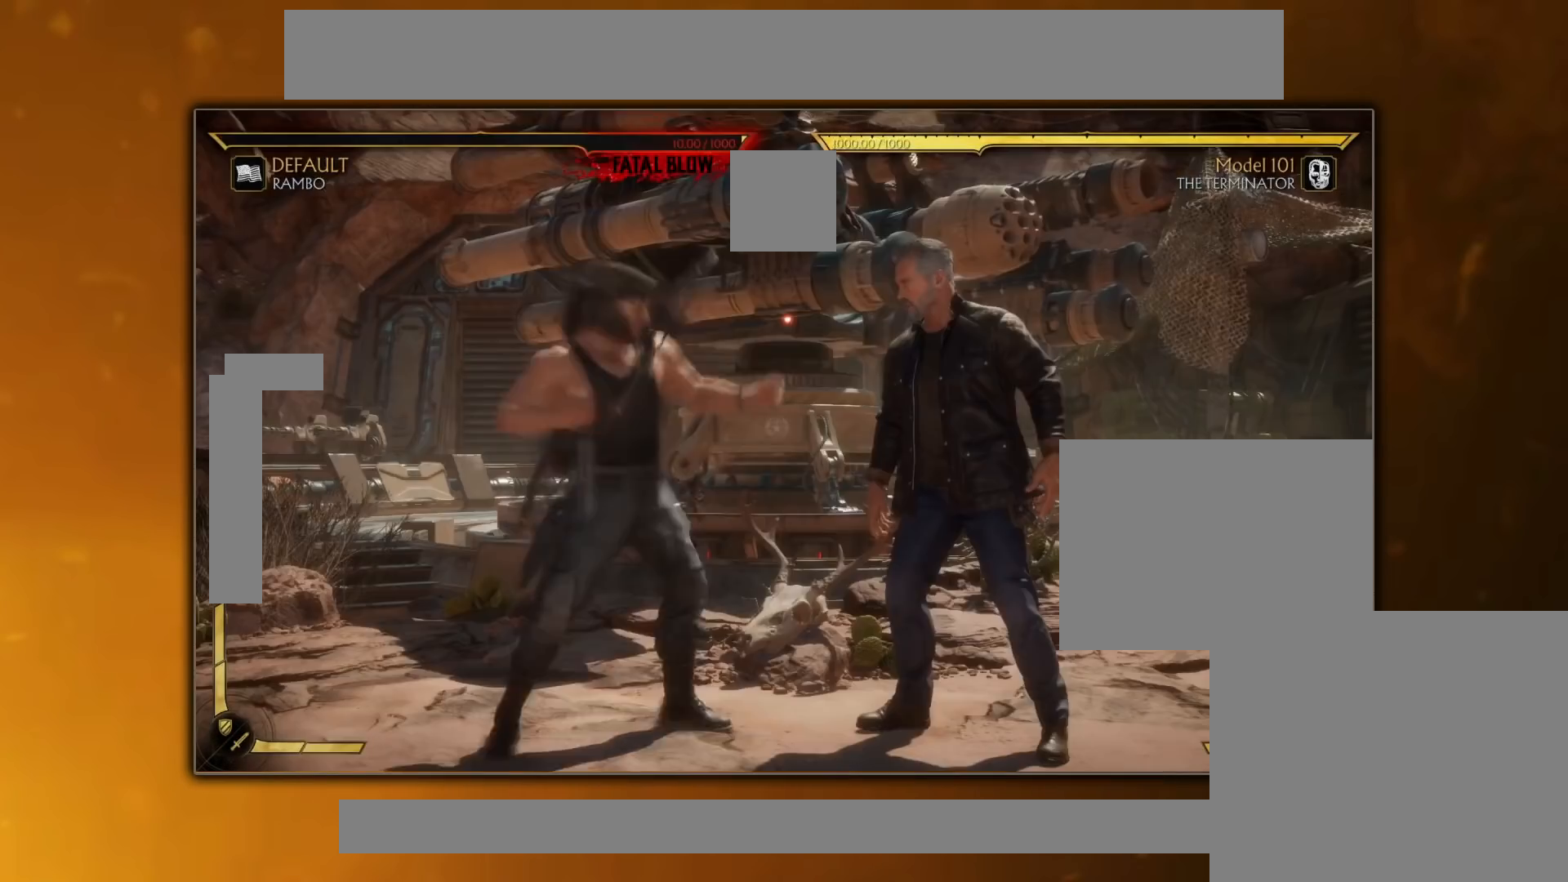
{"buttons": ["DPAD_DOWN"], "events": [[34, "CROSS", "down"], [34, "DPAD_LEFT", "down"], [151, "CROSS", "up"], [151, "DPAD_LEFT", "up"], [251, "CROSS", "down"], [317, "CROSS", "up"], [484, "DPAD_DOWN", "down"]]}
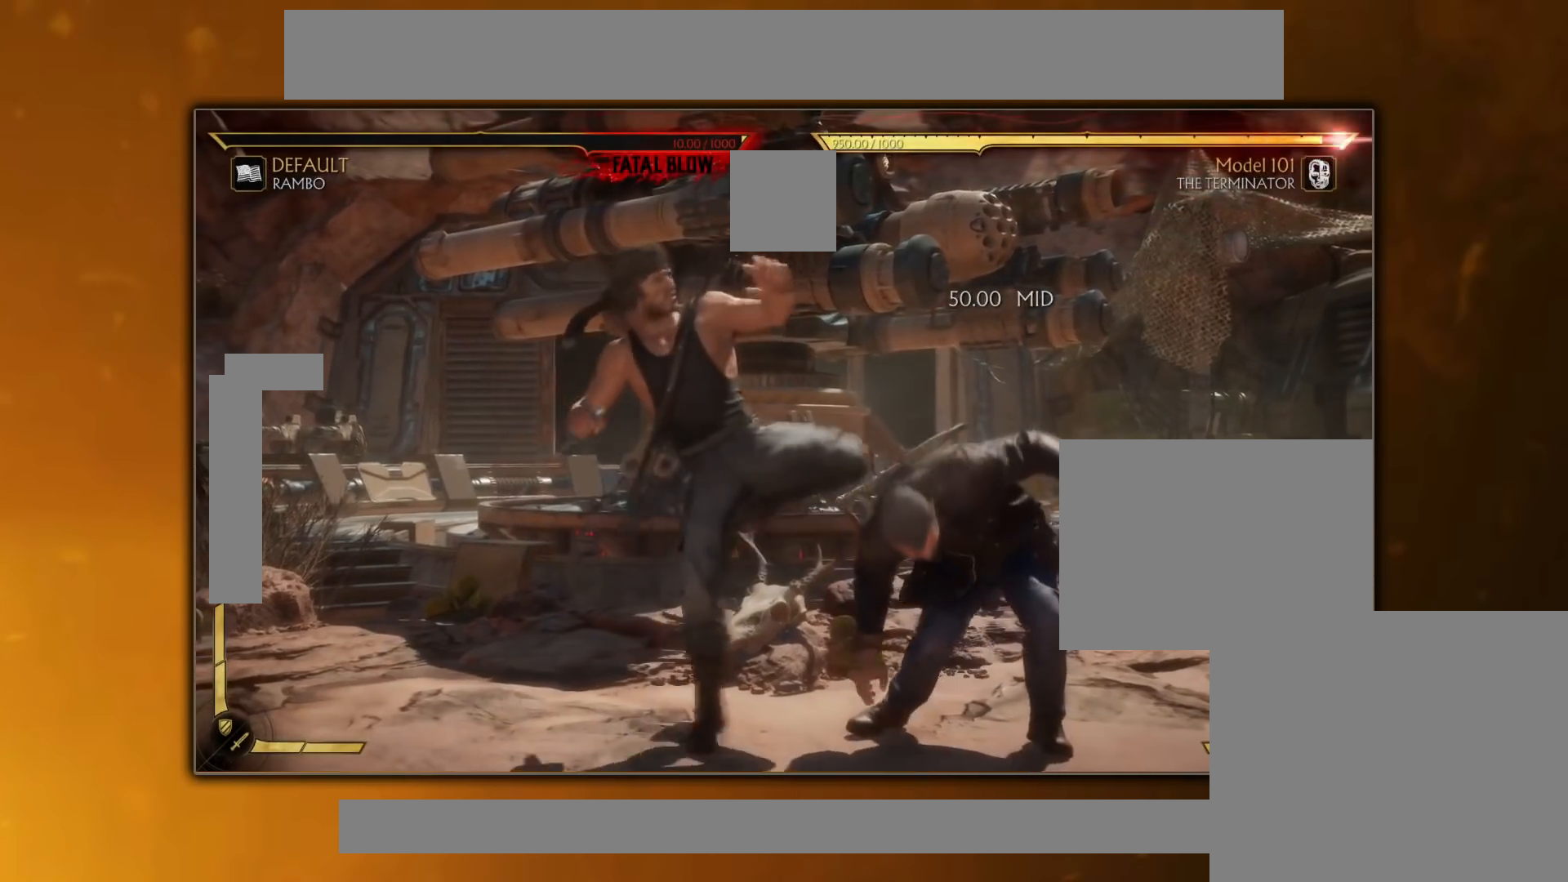
{"buttons": [], "events": [[50, "DPAD_DOWN", "up"], [50, "DPAD_LEFT", "down"], [100, "DPAD_LEFT", "up"], [133, "CROSS", "down"], [234, "CROSS", "up"]]}
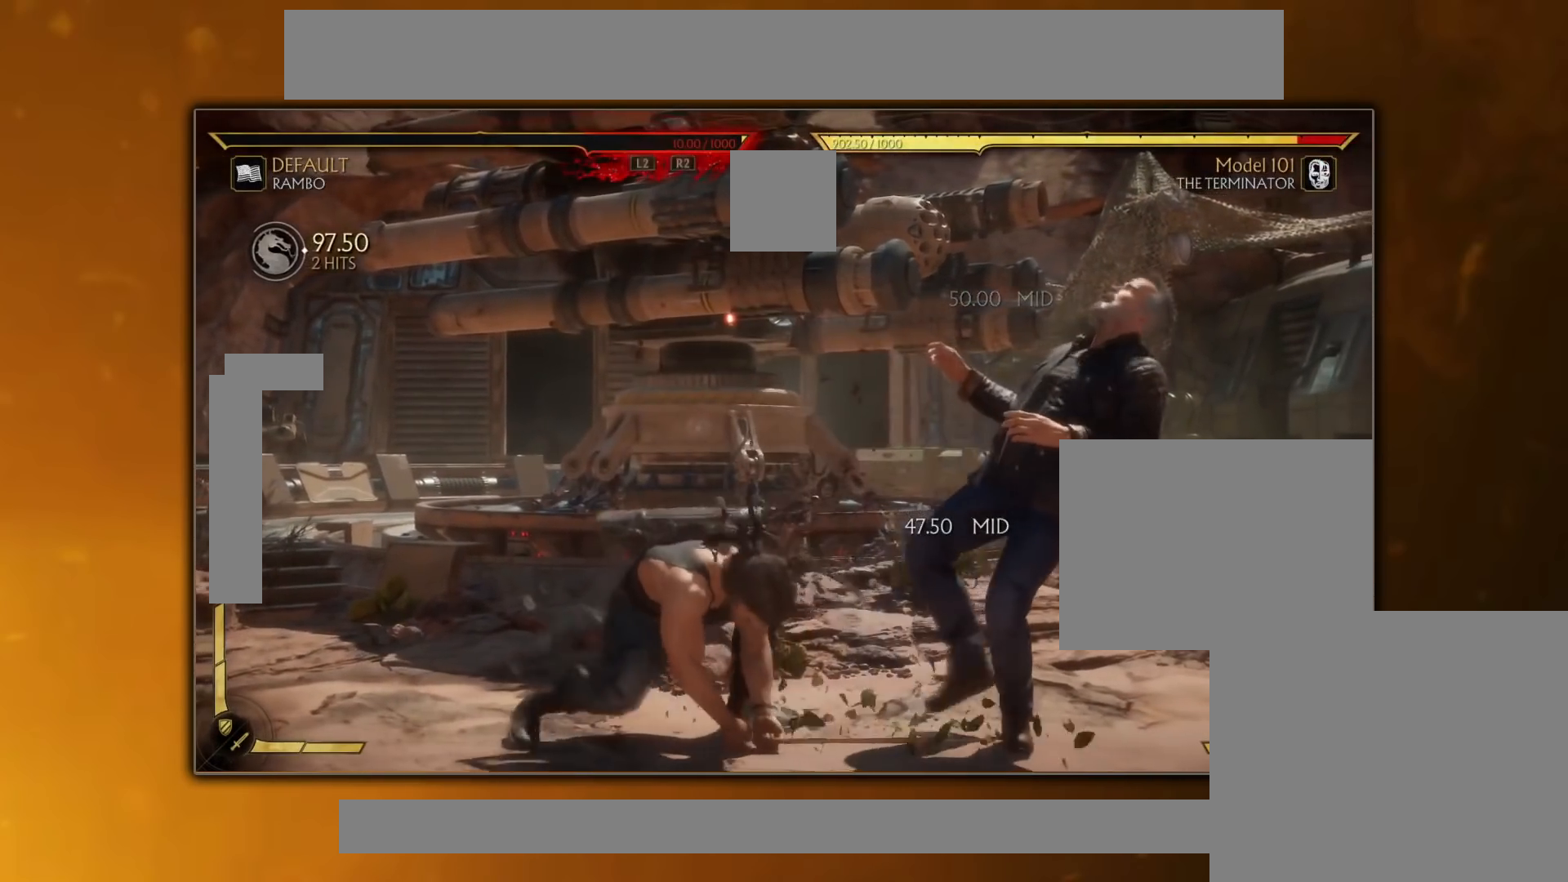
{"buttons": [], "events": [[101, "R1", "down"], [301, "R1", "up"]]}
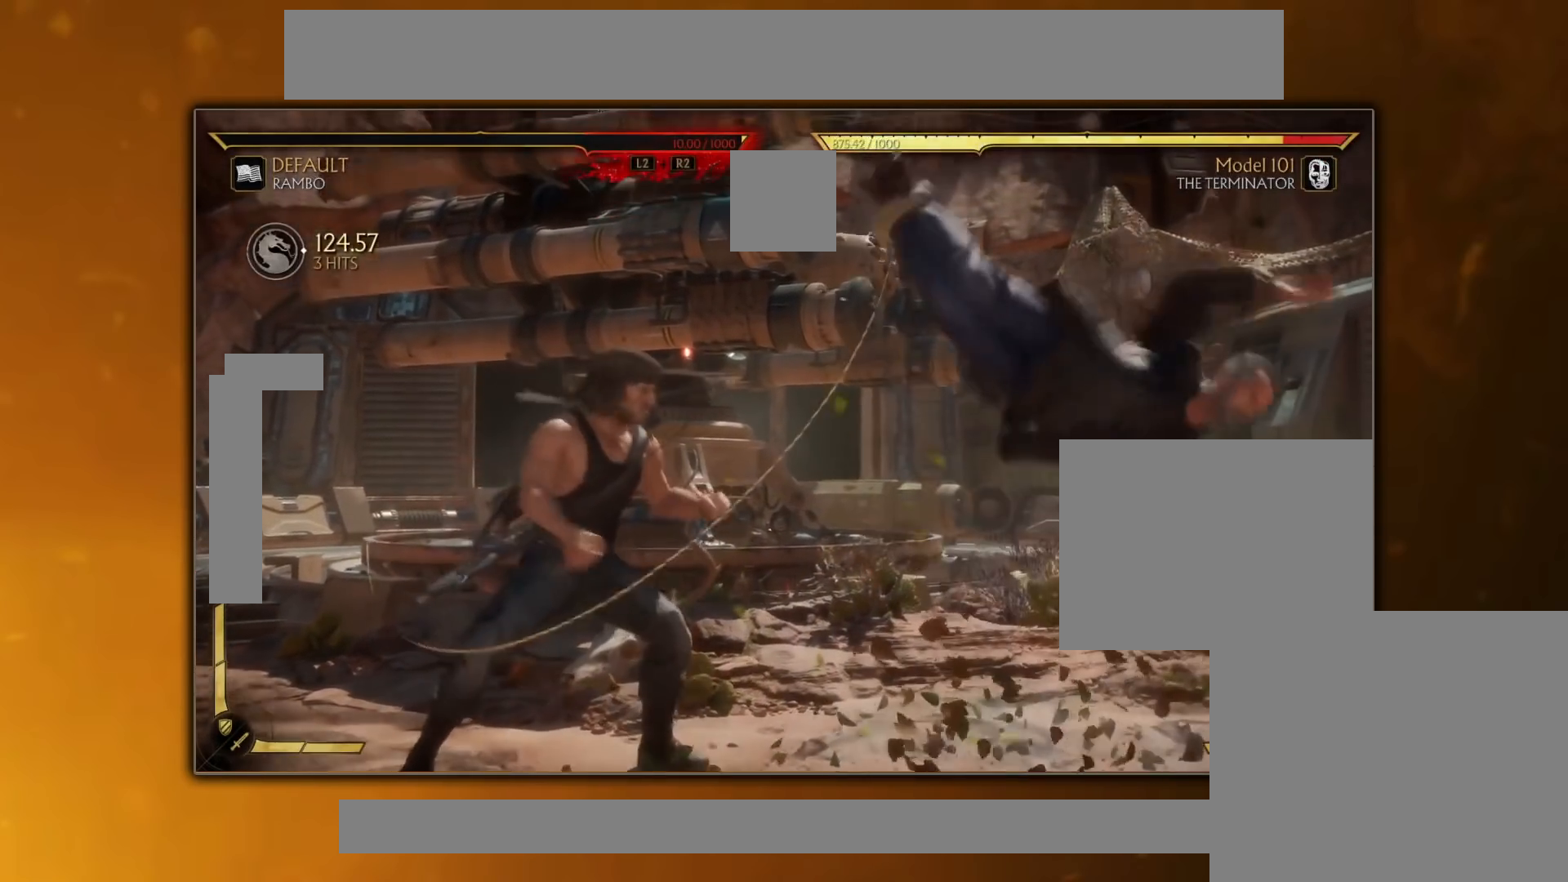
{"buttons": ["DPAD_RIGHT"], "events": [[500, "DPAD_RIGHT", "down"]]}
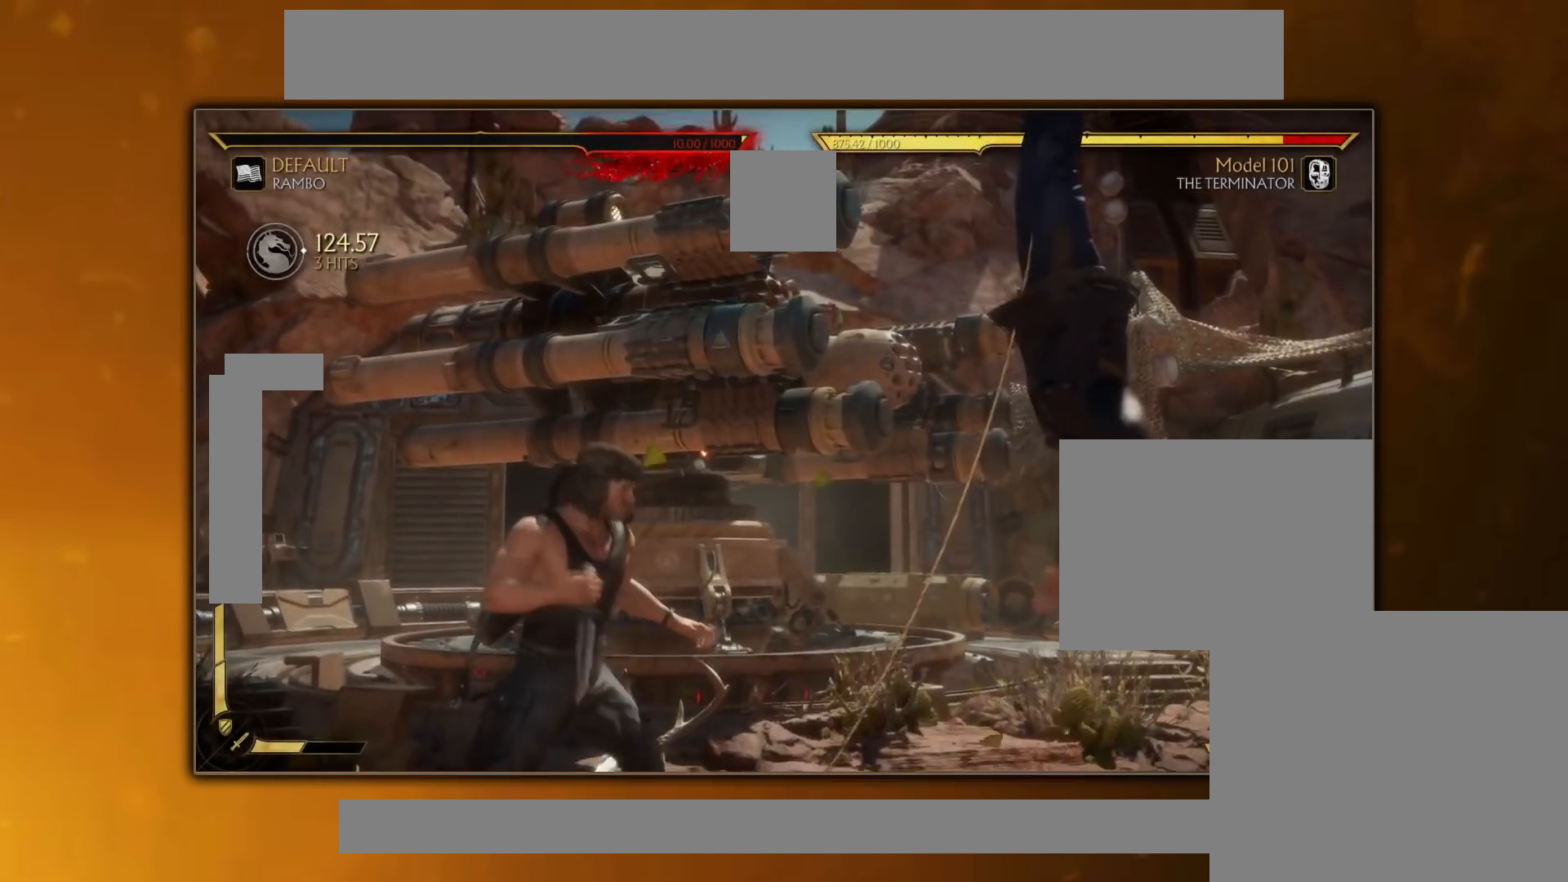
{"buttons": [], "events": [[51, "CROSS", "down"], [201, "CROSS", "up"], [334, "DPAD_RIGHT", "up"]]}
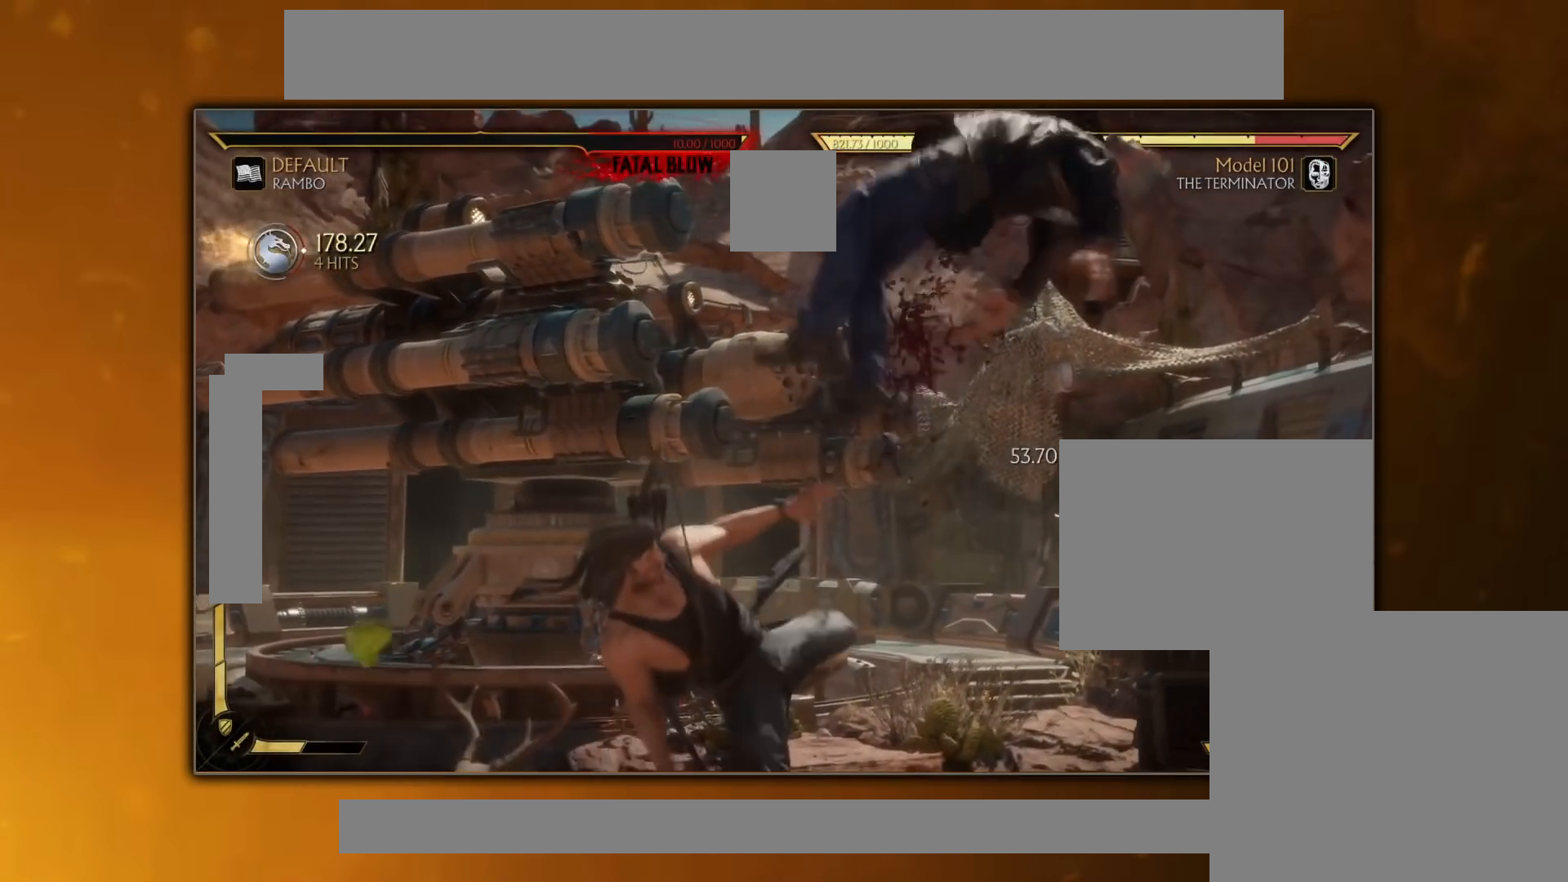
{"buttons": [], "events": [[317, "DPAD_LEFT", "down"], [350, "TRIANGLE", "down"], [450, "DPAD_LEFT", "up"], [450, "TRIANGLE", "up"]]}
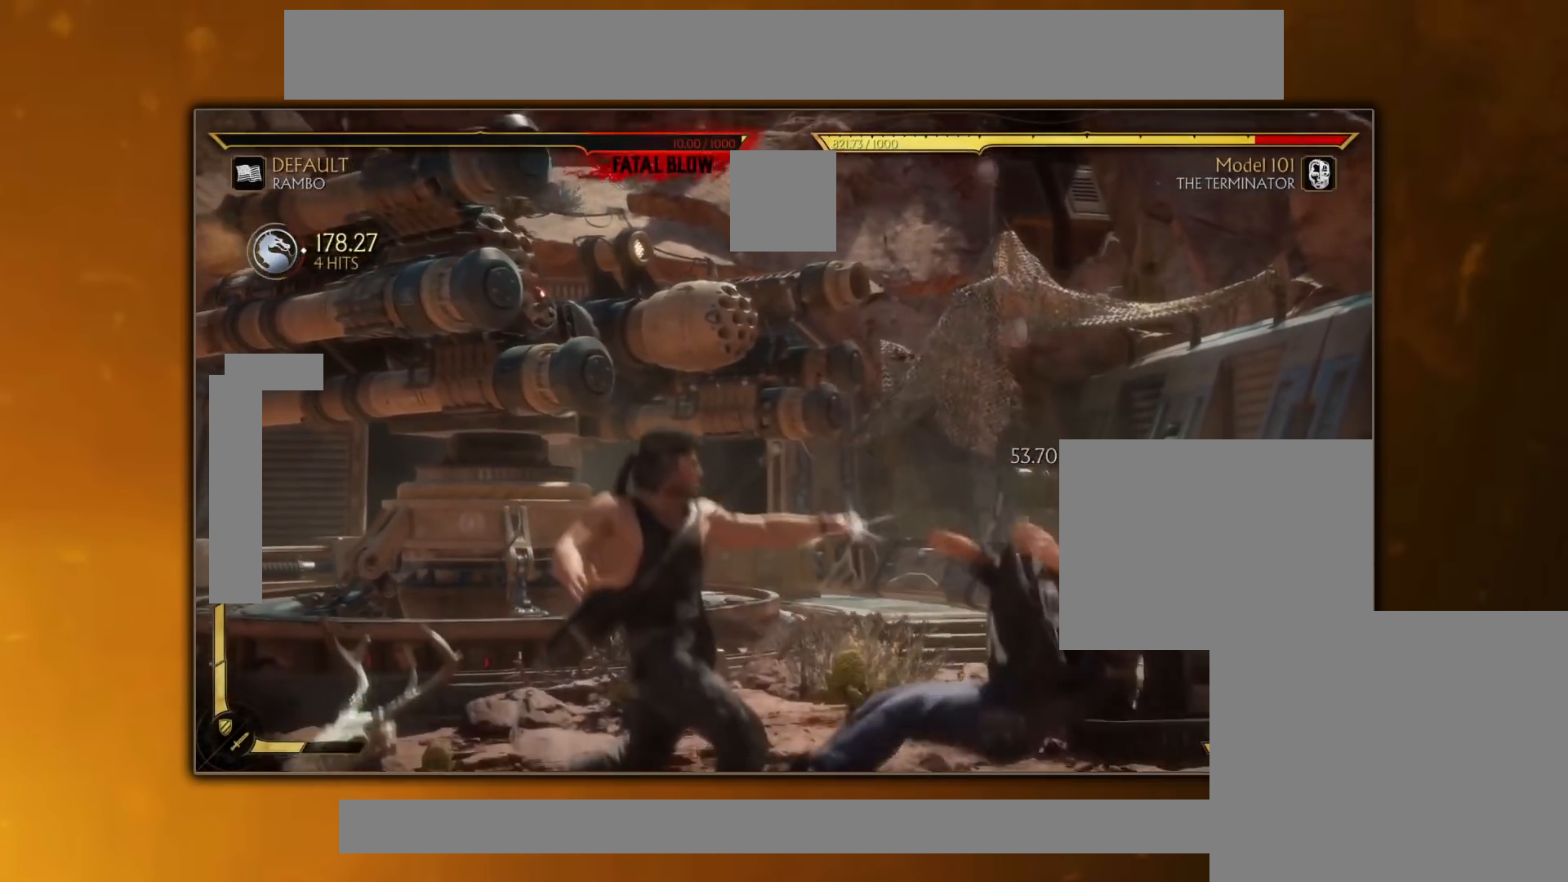
{"buttons": [], "events": [[17, "TRIANGLE", "down"], [84, "TRIANGLE", "up"], [401, "SQUARE", "down"], [484, "SQUARE", "up"]]}
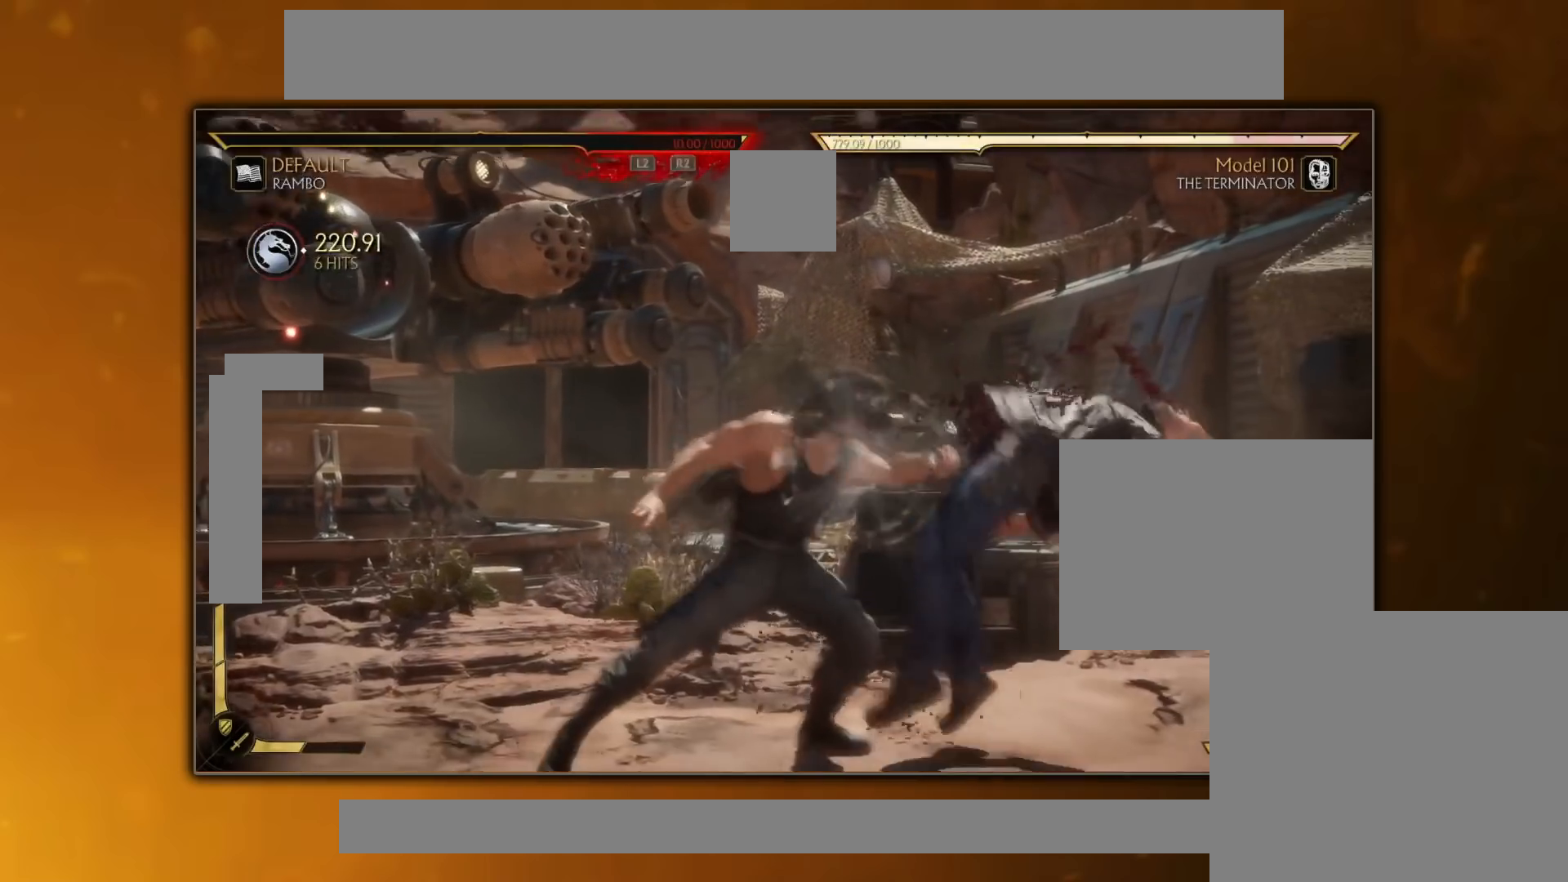
{"buttons": [], "events": [[300, "L2", "down"], [300, "R2", "down"], [434, "L2", "up"], [434, "R2", "up"]]}